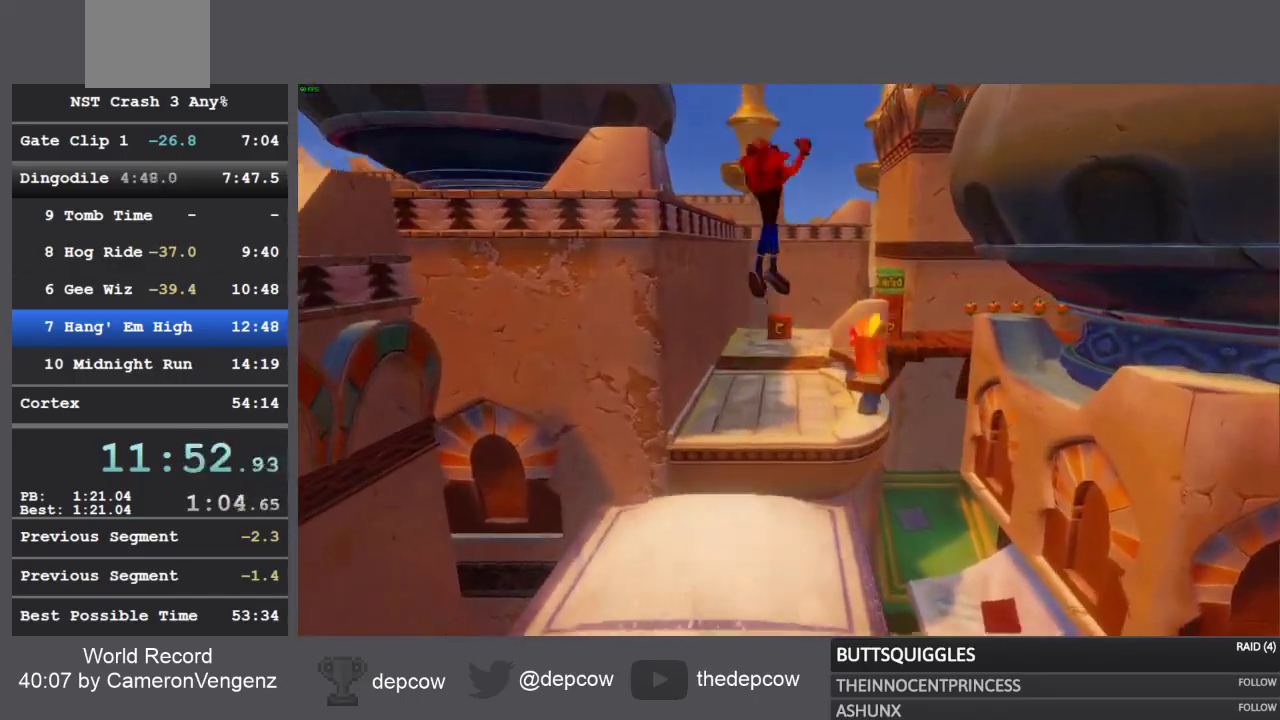
Gameplay with a controller (PlayStation layout); each line is a JSON object with the inputs held at the frame after it. "events" lists button and stick changes between this image and that frame as [ms after this image, input, new state], when the widget could be followed in between.
{"buttons": [], "left_stick": "up", "right_stick": "center", "events": []}
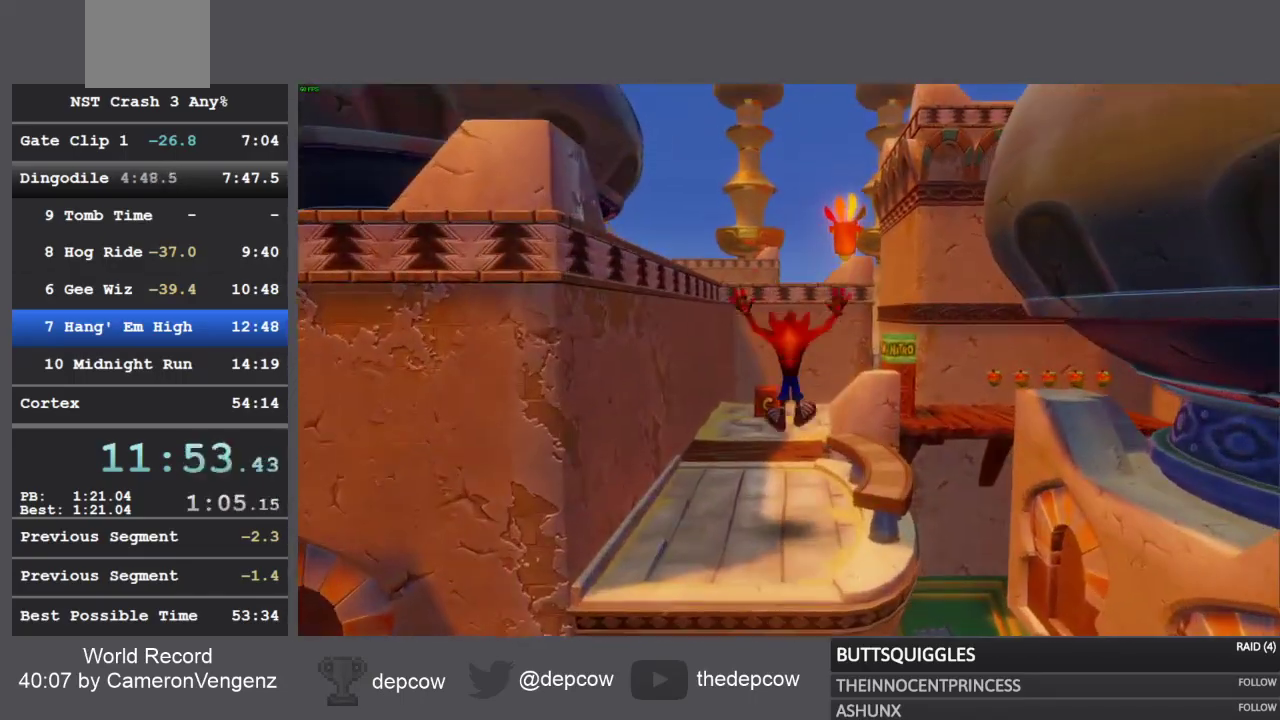
{"buttons": ["SQUARE"], "left_stick": "up", "right_stick": "center", "events": [[100, "R1", "down"], [267, "R1", "up"], [367, "SQUARE", "down"]]}
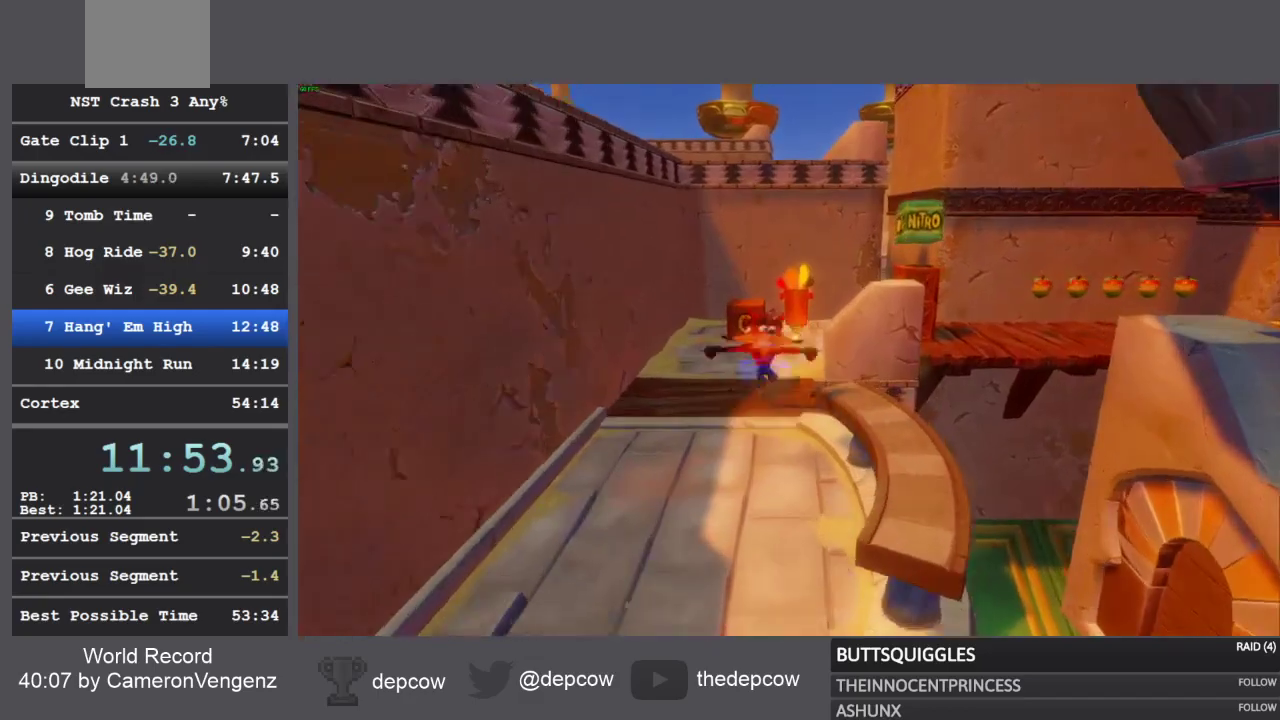
{"buttons": ["R1"], "left_stick": "up", "right_stick": "center", "events": [[117, "SQUARE", "up"], [383, "R1", "down"]]}
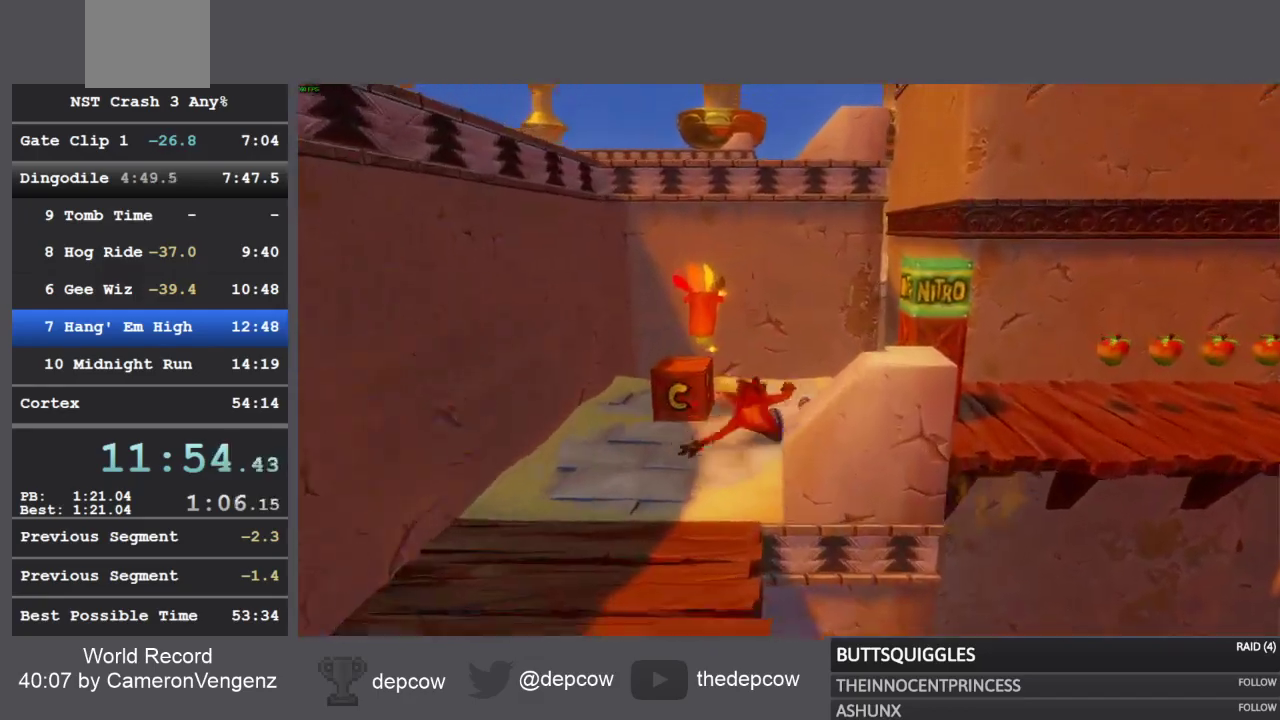
{"buttons": [], "left_stick": "up-right", "right_stick": "center", "events": [[17, "R1", "up"], [100, "SQUARE", "down"], [300, "SQUARE", "up"], [500, "left_stick", "up-right"]]}
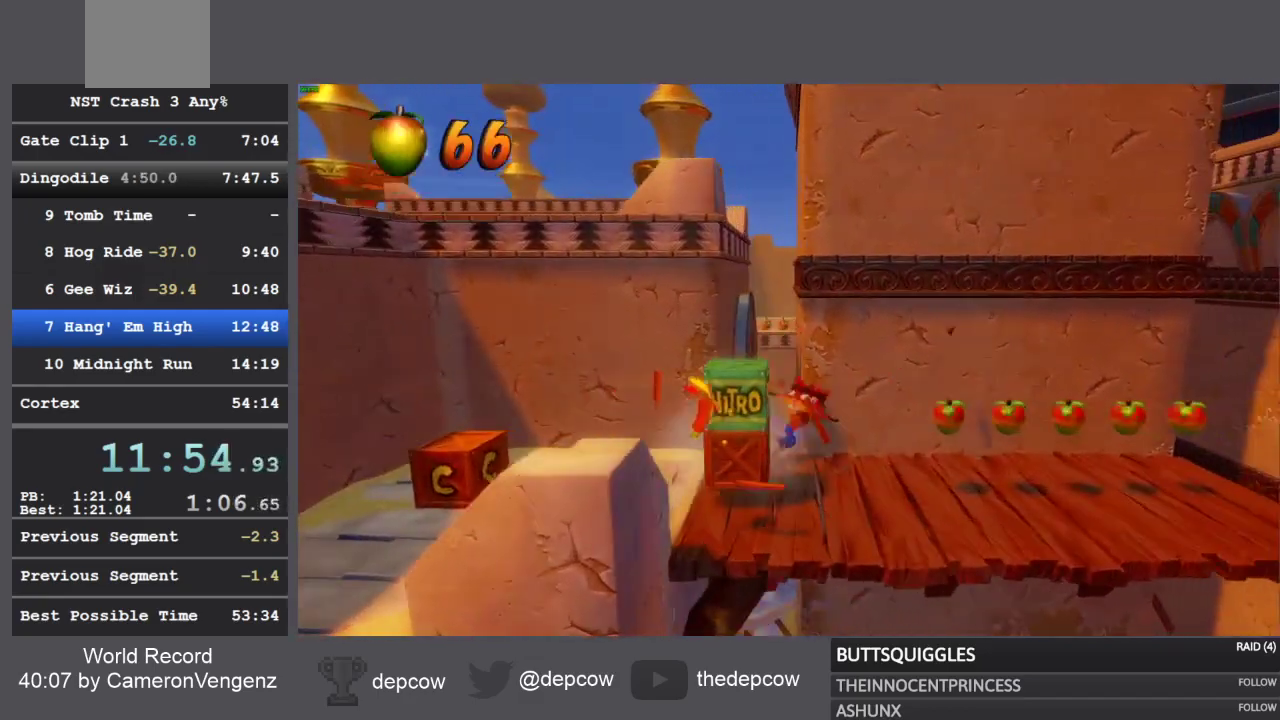
{"buttons": ["SQUARE"], "left_stick": "up-right", "right_stick": "center", "events": [[133, "R1", "down"], [267, "R1", "up"], [383, "SQUARE", "down"]]}
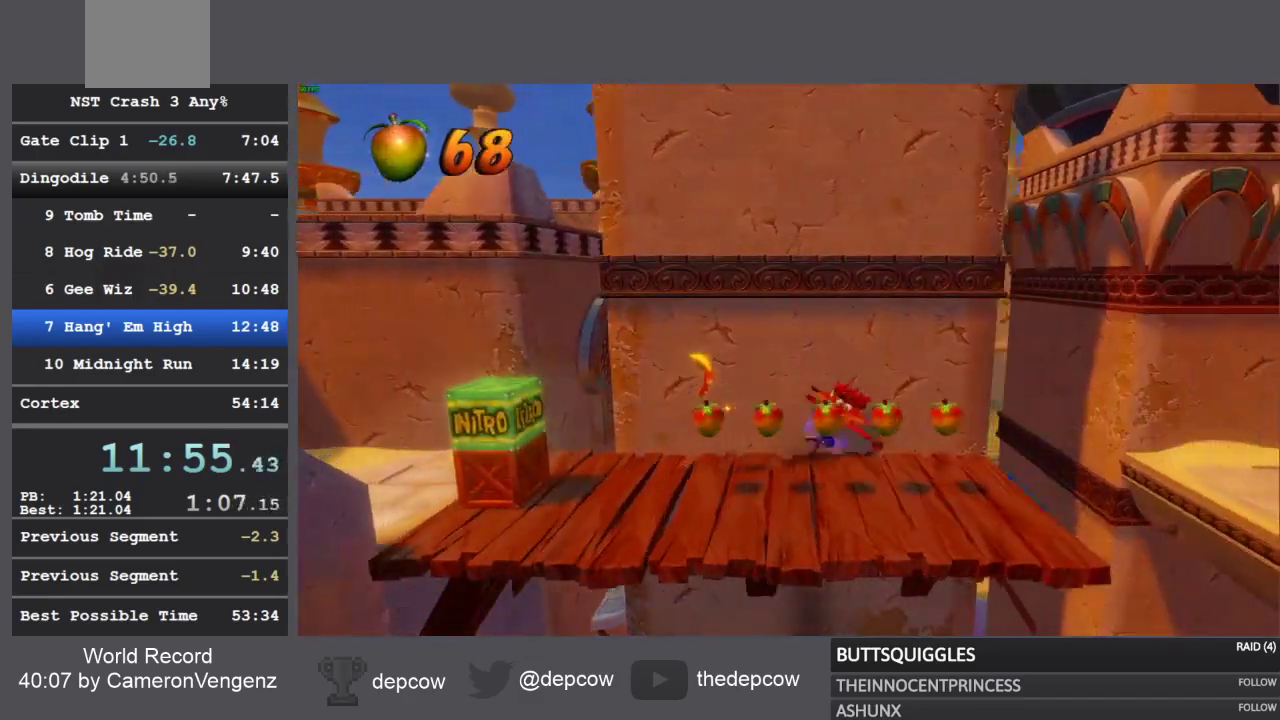
{"buttons": ["CROSS", "R1"], "left_stick": "up-right", "right_stick": "center", "events": [[100, "SQUARE", "up"], [317, "R1", "down"], [500, "CROSS", "down"]]}
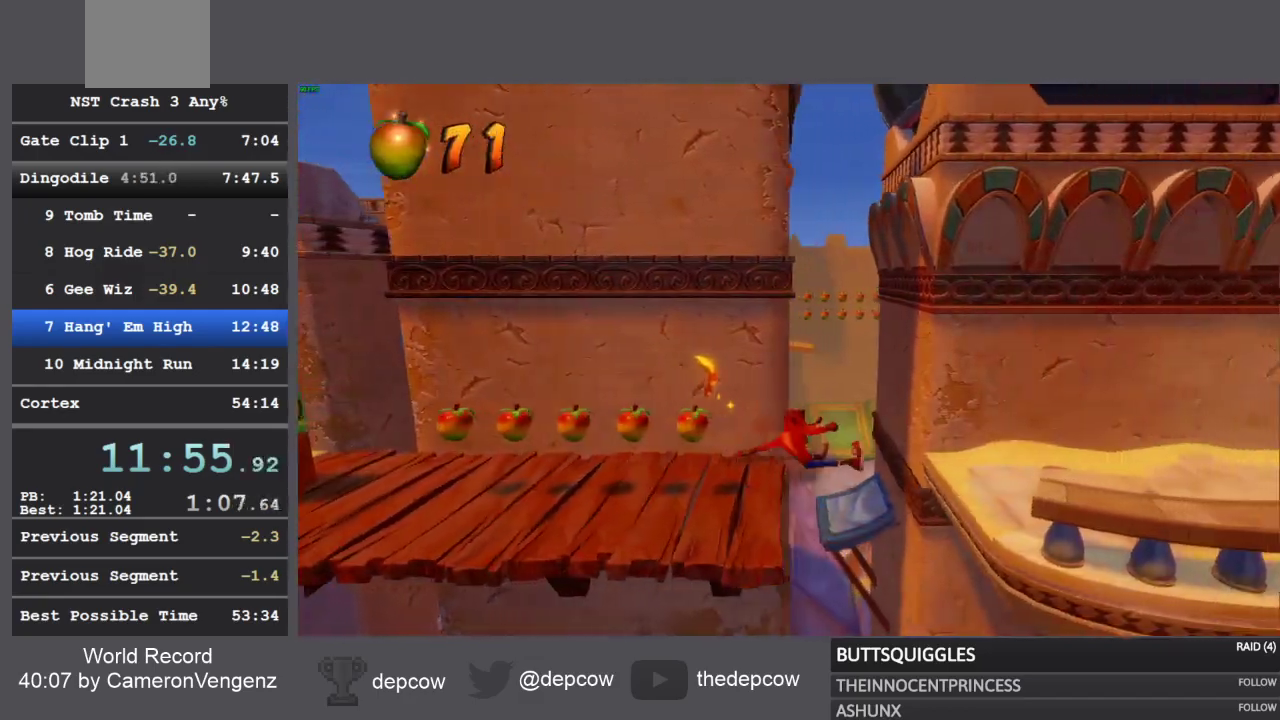
{"buttons": [], "left_stick": "up-right", "right_stick": "center", "events": [[33, "SQUARE", "down"], [300, "SQUARE", "up"], [317, "CROSS", "up"], [333, "R1", "up"]]}
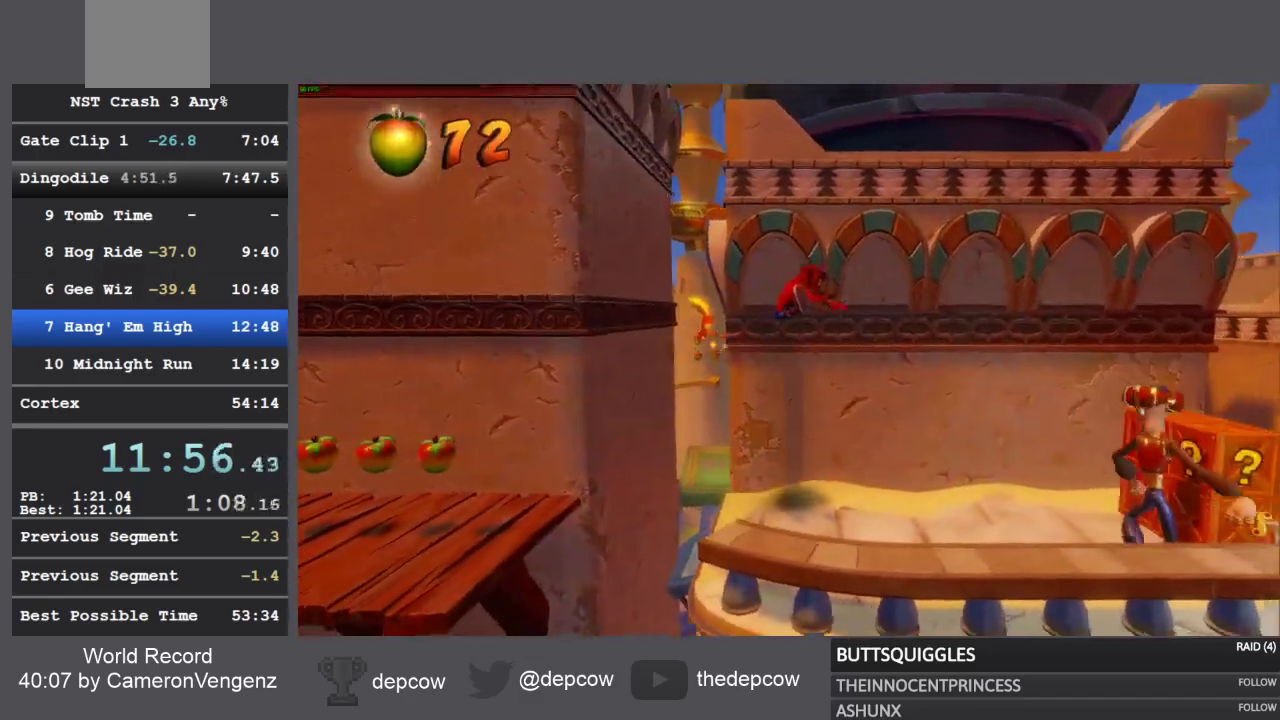
{"buttons": ["CROSS", "SQUARE", "R1"], "left_stick": "up-right", "right_stick": "center", "events": [[250, "R1", "down"], [317, "CROSS", "down"], [383, "SQUARE", "down"]]}
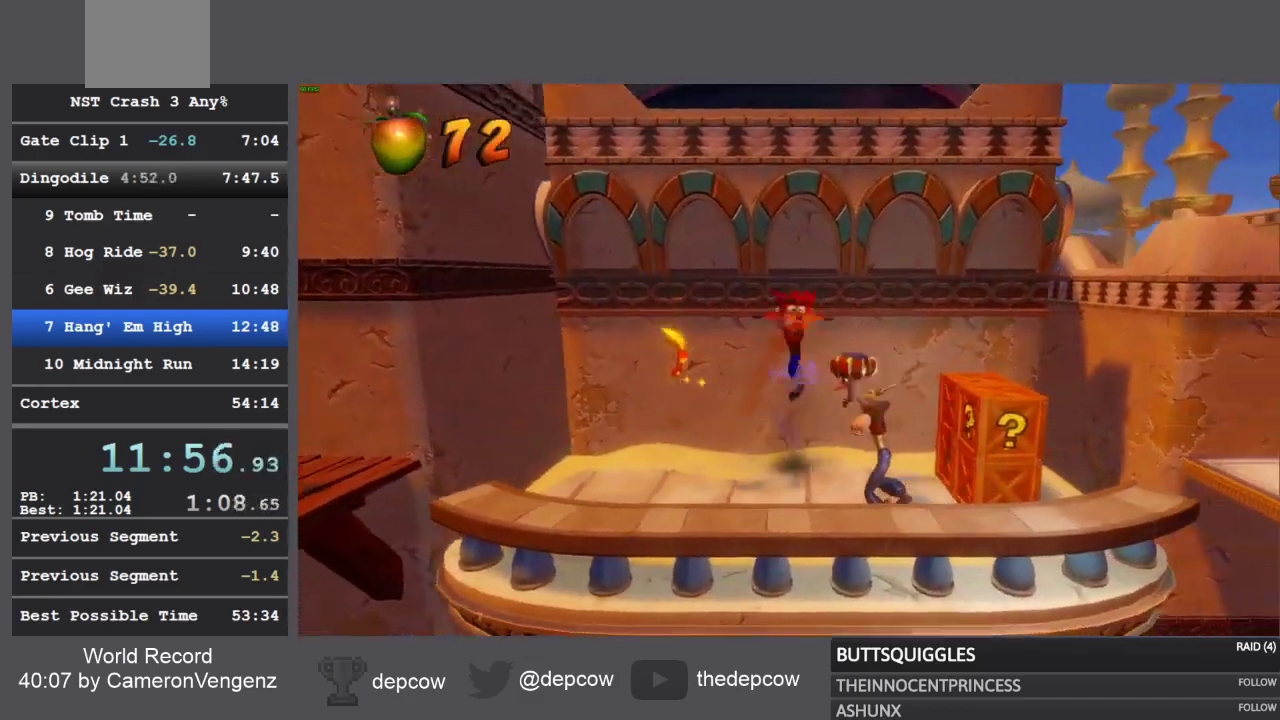
{"buttons": [], "left_stick": "up-right", "right_stick": "center", "events": [[250, "CROSS", "up"], [250, "R1", "up"], [250, "SQUARE", "up"]]}
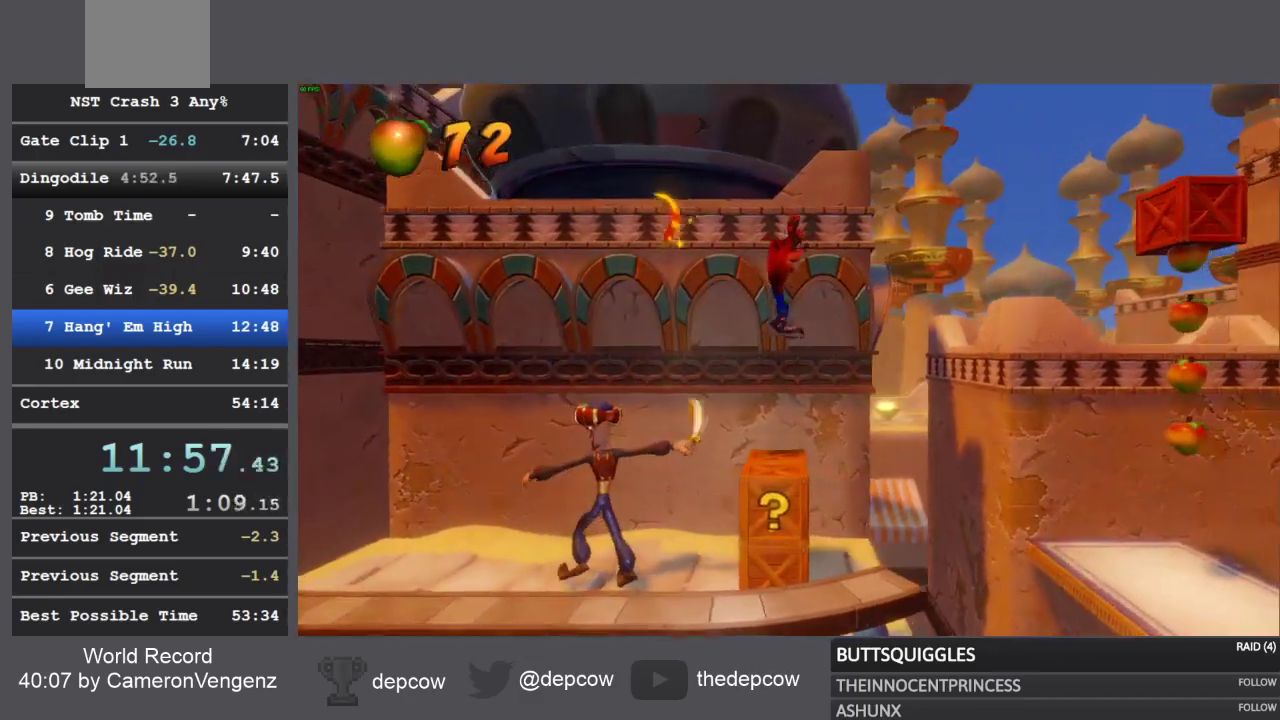
{"buttons": ["CROSS"], "left_stick": "up-right", "right_stick": "center", "events": [[350, "R1", "down"], [483, "CROSS", "down"], [483, "R1", "up"]]}
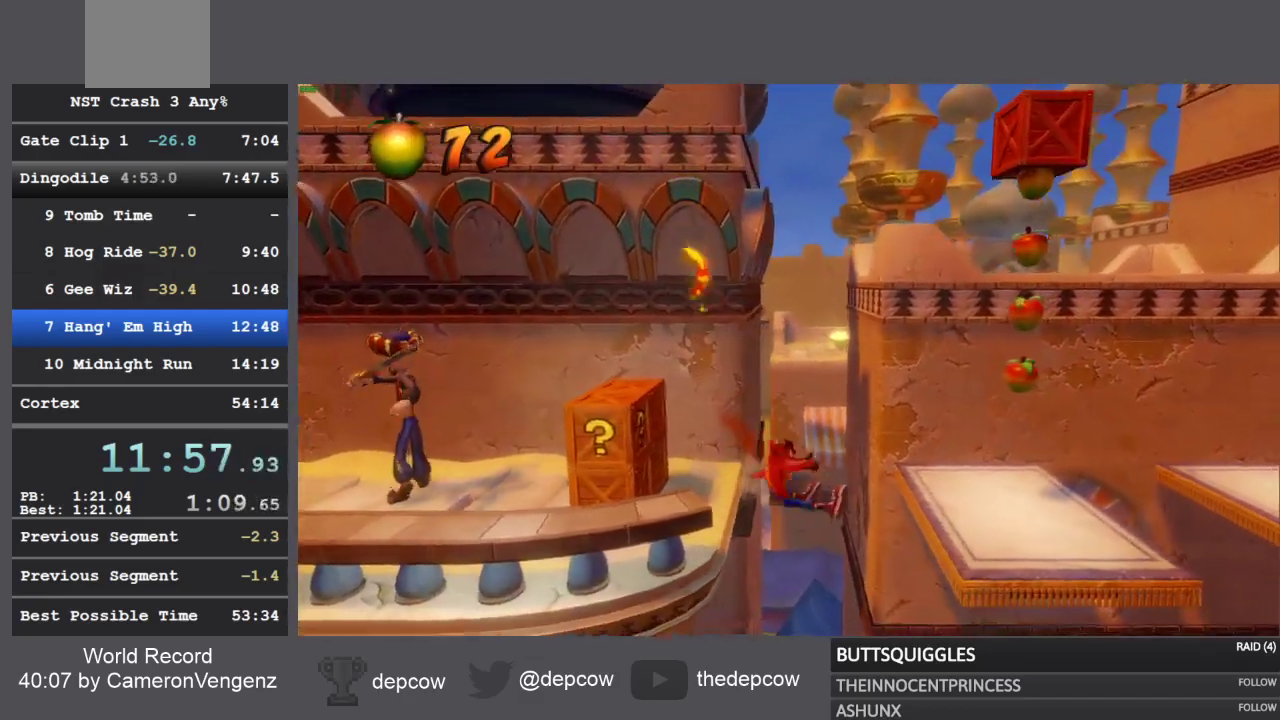
{"buttons": [], "left_stick": "up-right", "right_stick": "center", "events": [[83, "CROSS", "up"]]}
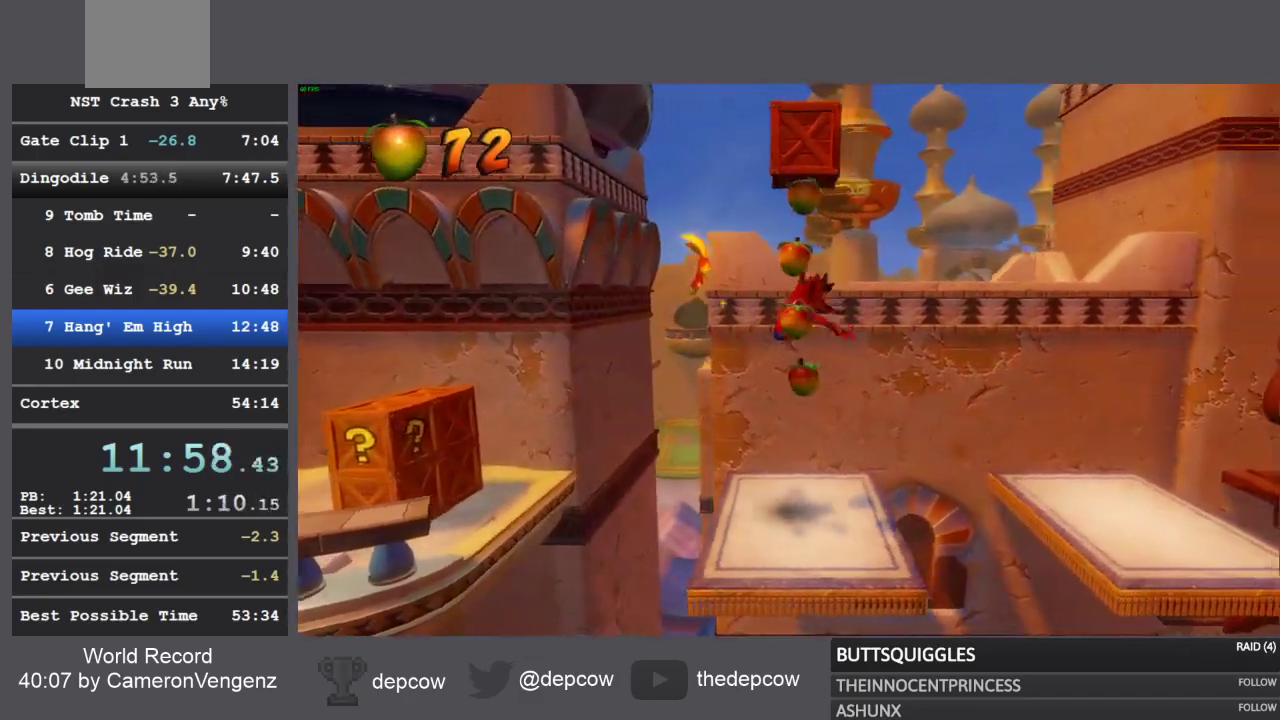
{"buttons": [], "left_stick": "right", "right_stick": "center", "events": [[467, "left_stick", "right"]]}
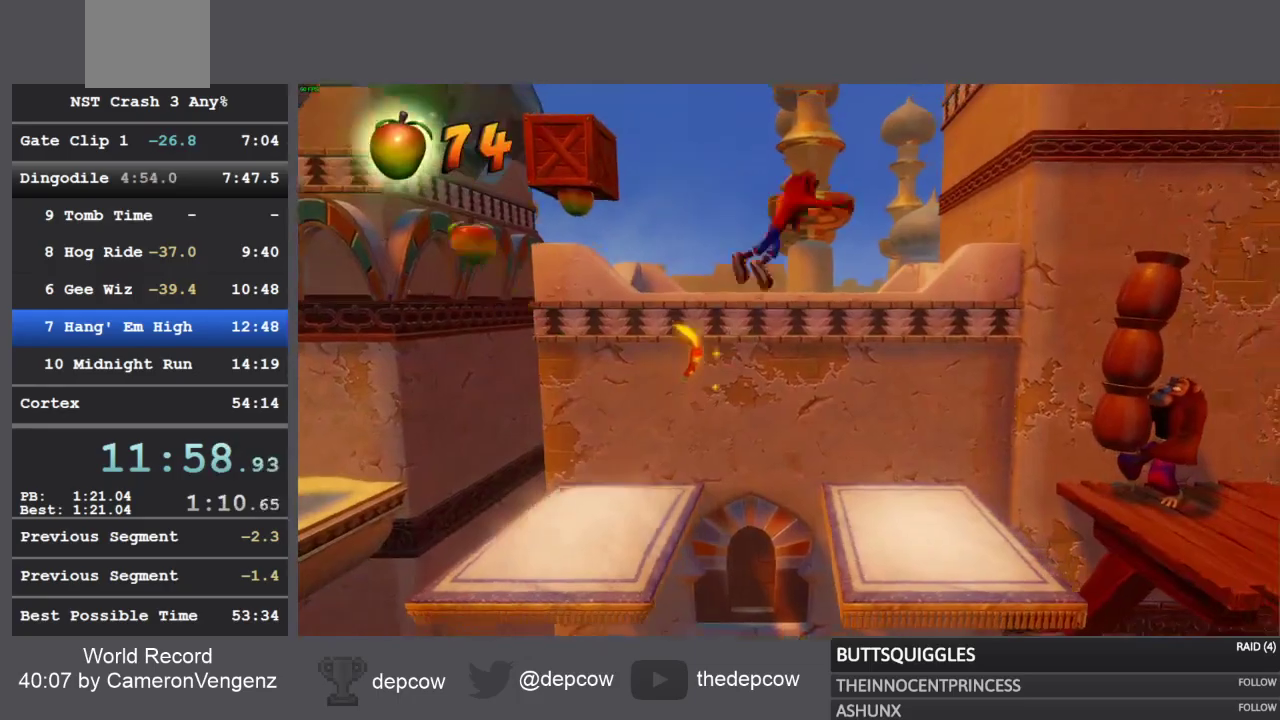
{"buttons": [], "left_stick": "right", "right_stick": "center", "events": []}
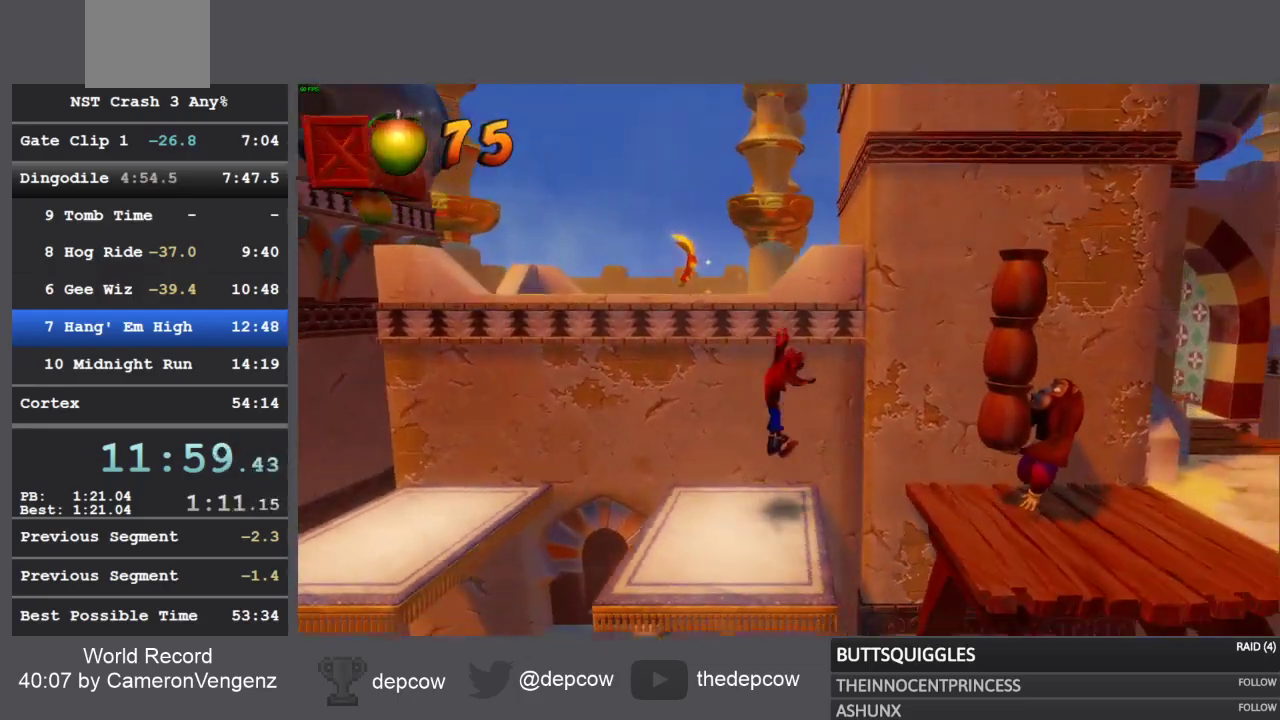
{"buttons": [], "left_stick": "right", "right_stick": "center", "events": []}
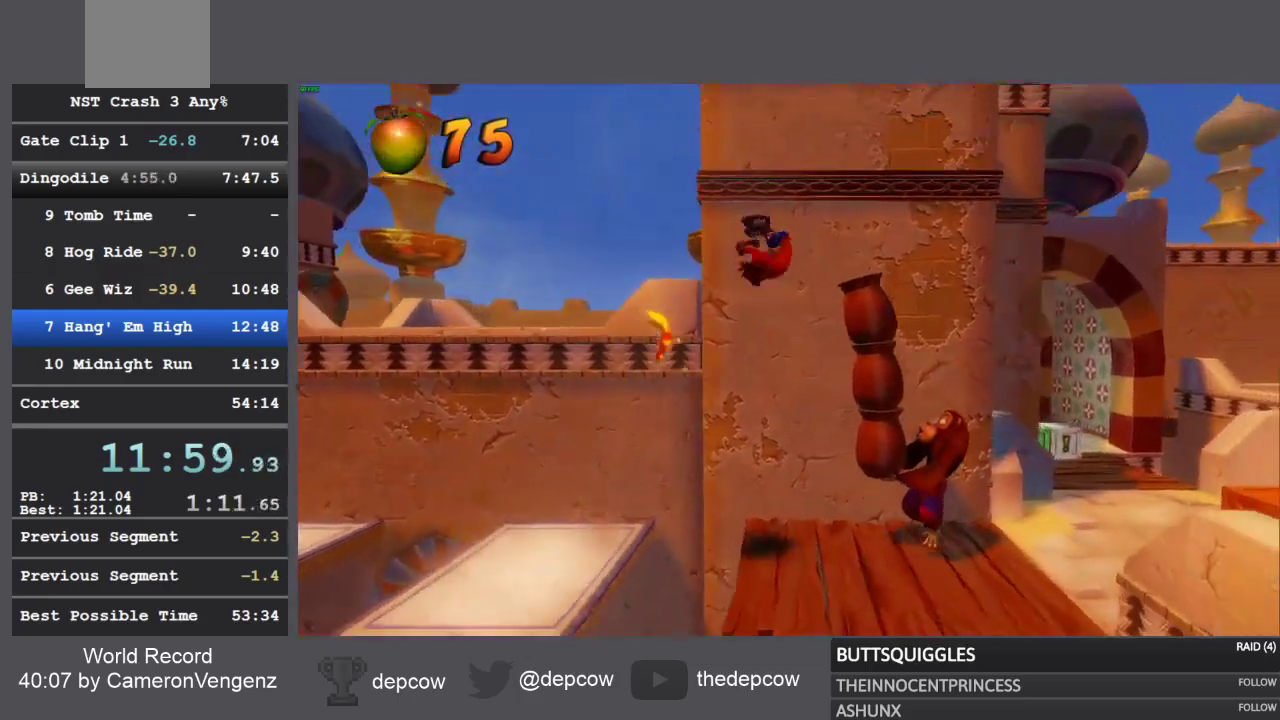
{"buttons": ["R1"], "left_stick": "right", "right_stick": "center", "events": [[400, "R1", "down"]]}
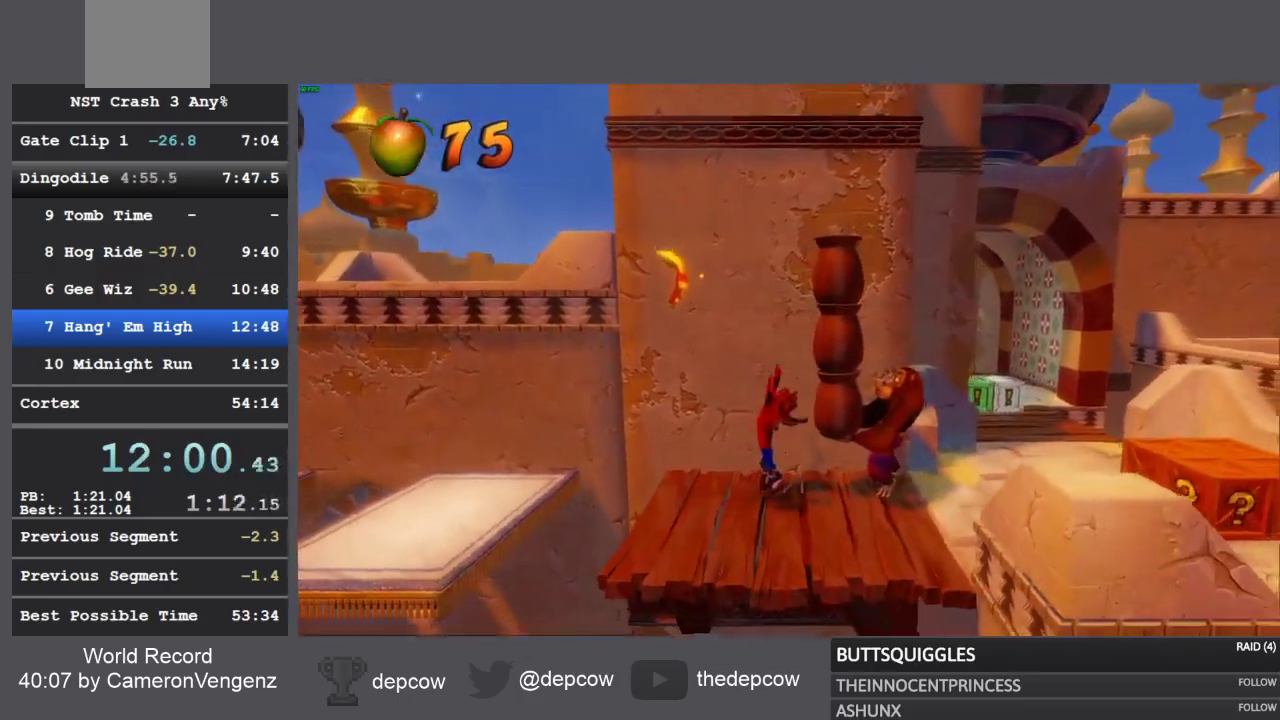
{"buttons": [], "left_stick": "right", "right_stick": "center", "events": [[33, "R1", "up"], [150, "SQUARE", "down"], [350, "SQUARE", "up"]]}
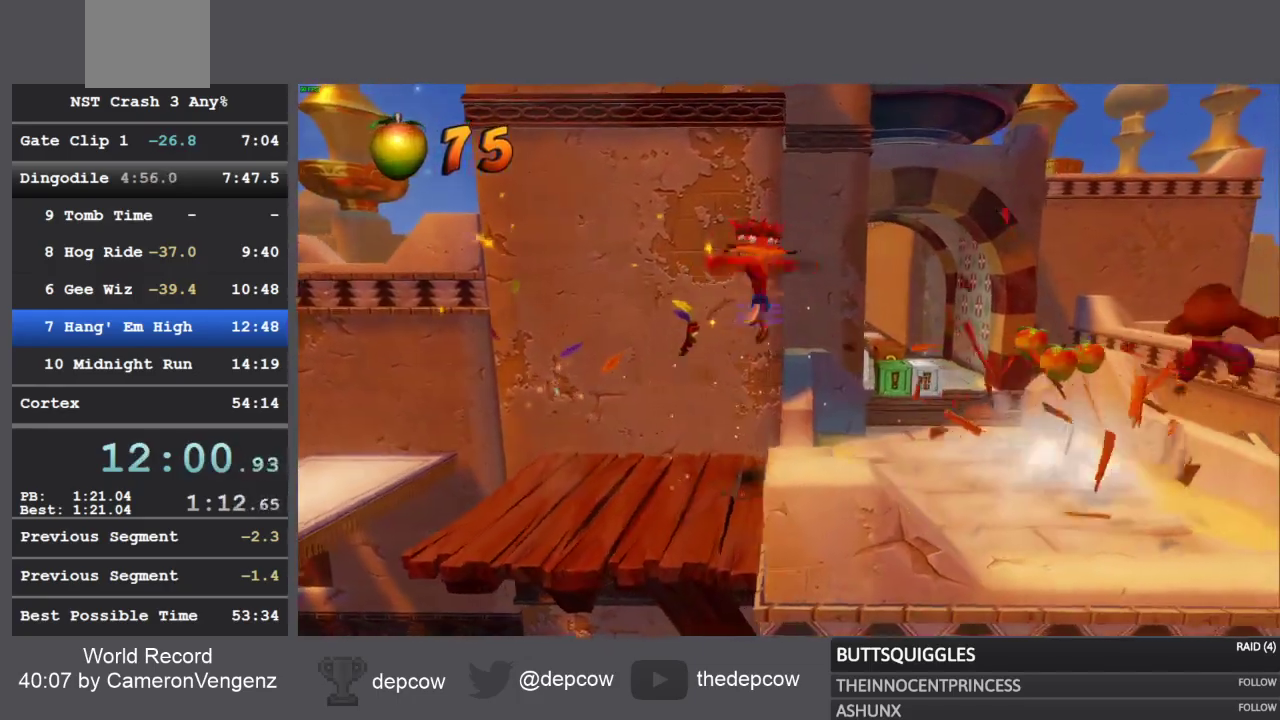
{"buttons": [], "left_stick": "up-right", "right_stick": "center", "events": [[450, "left_stick", "up-right"]]}
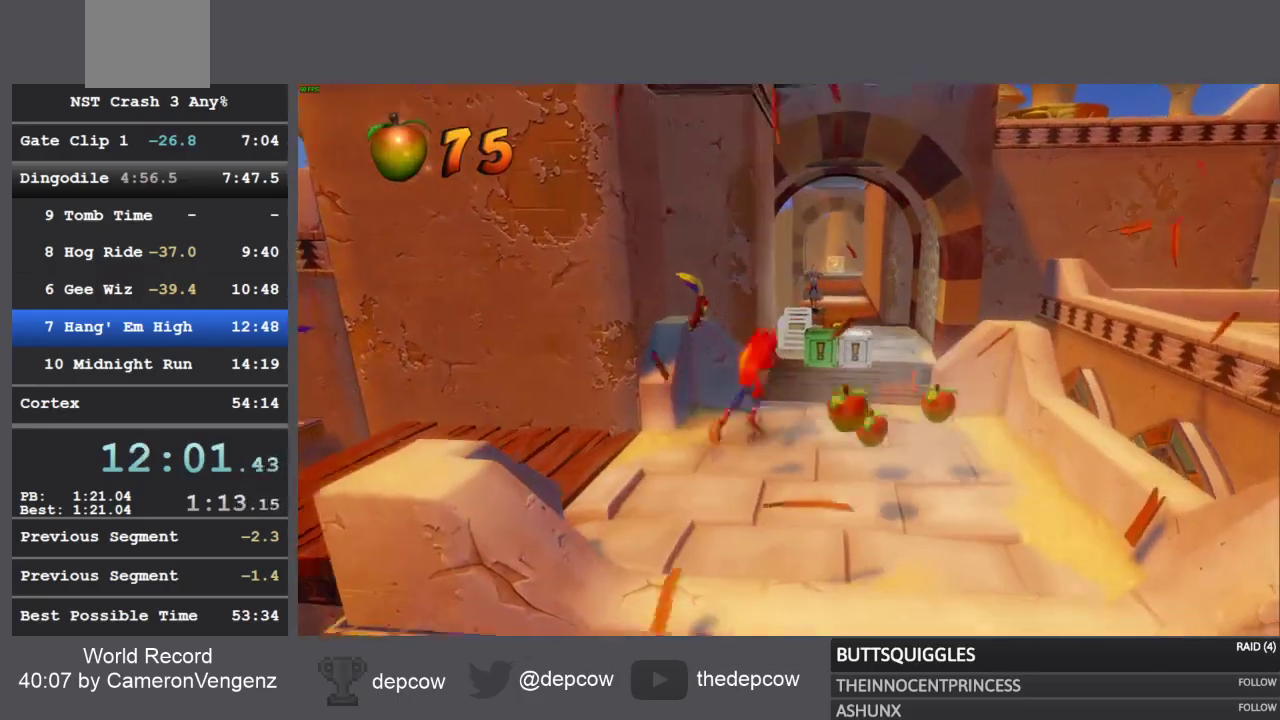
{"buttons": [], "left_stick": "up-right", "right_stick": "center", "events": [[267, "R1", "down"], [367, "SQUARE", "down"], [417, "CROSS", "down"], [433, "R1", "up"], [483, "CROSS", "up"], [483, "SQUARE", "up"]]}
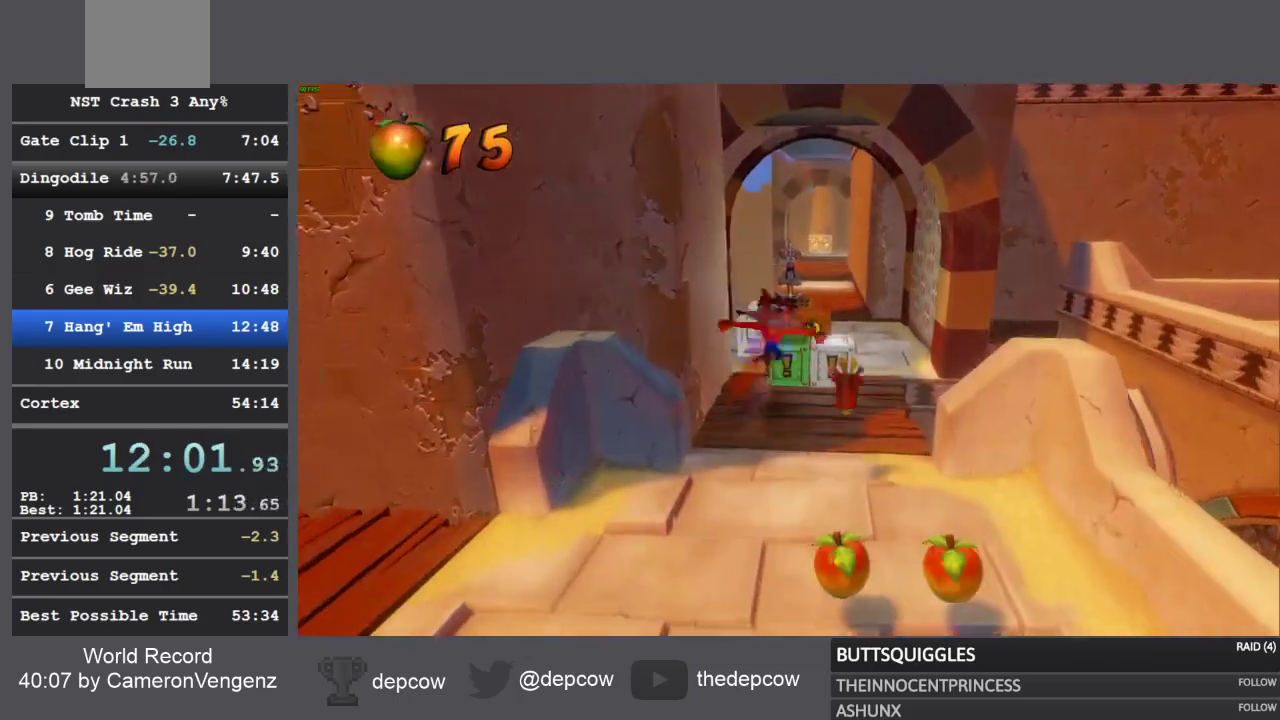
{"buttons": [], "left_stick": "up-right", "right_stick": "center", "events": [[300, "R1", "down"], [467, "R1", "up"]]}
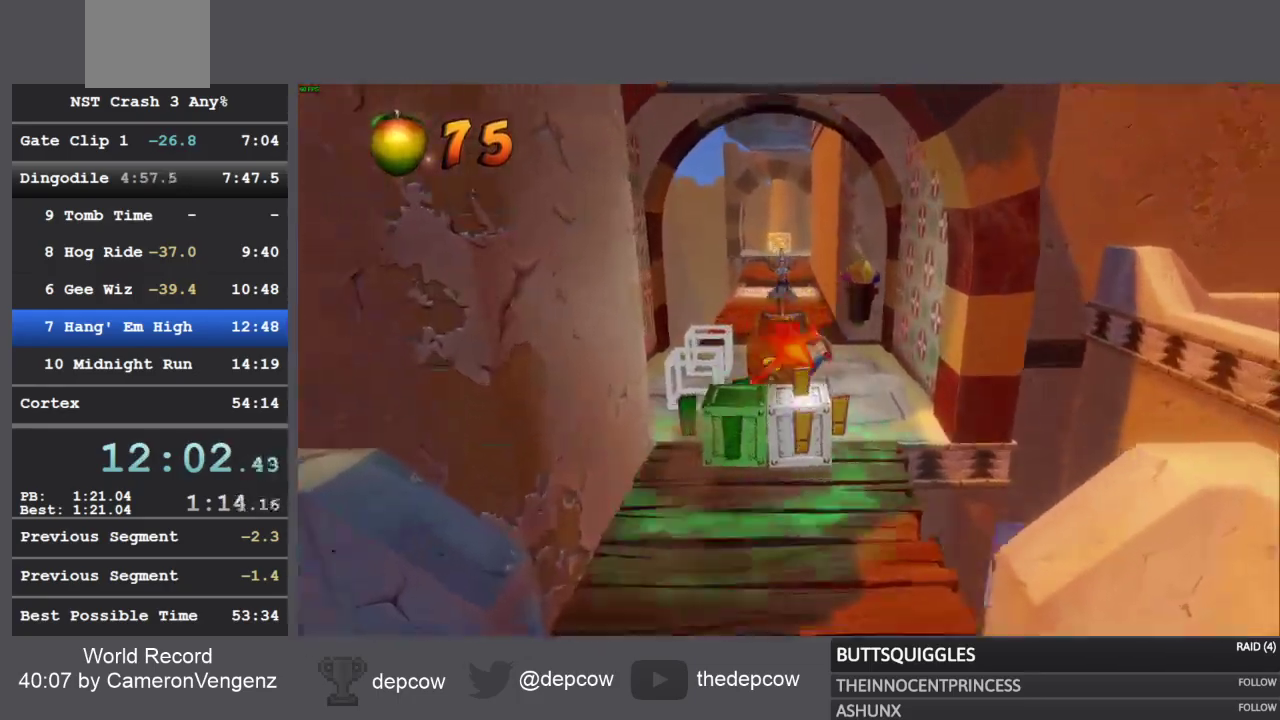
{"buttons": [], "left_stick": "up-right", "right_stick": "center", "events": [[100, "SQUARE", "down"], [317, "SQUARE", "up"]]}
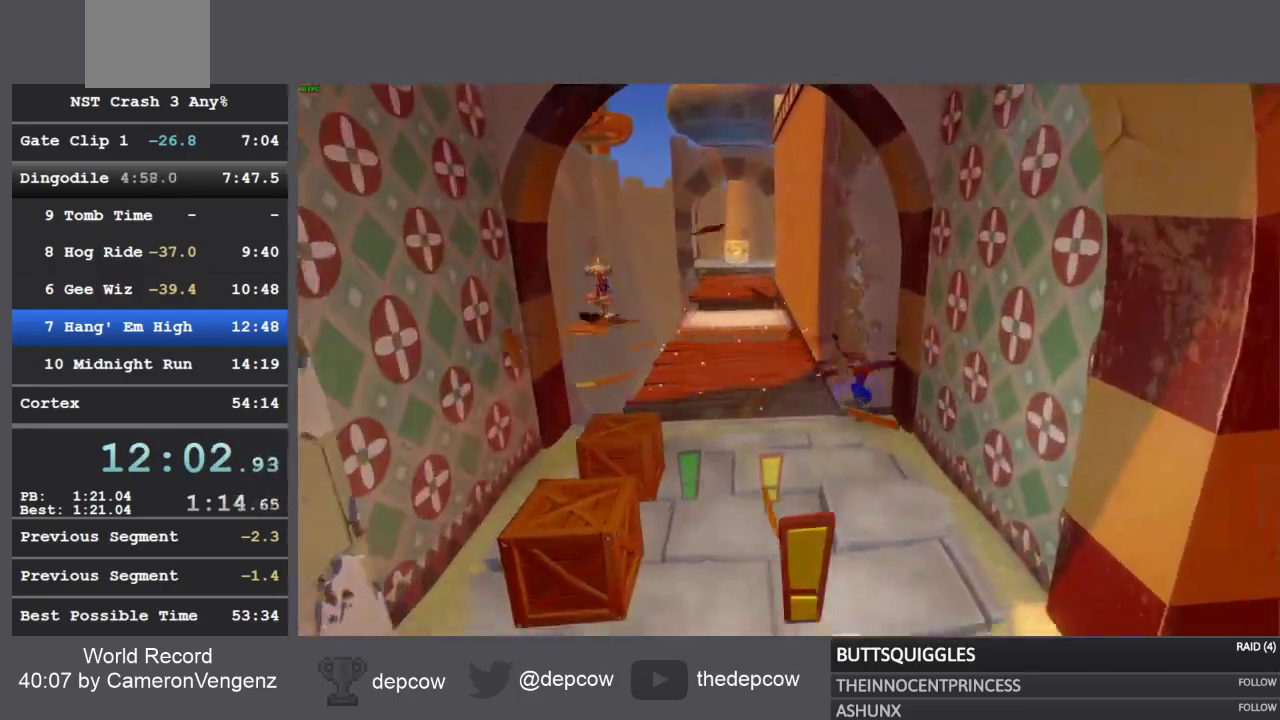
{"buttons": ["SQUARE"], "left_stick": "up", "right_stick": "center", "events": [[67, "R1", "down"], [217, "R1", "up"], [333, "SQUARE", "down"], [450, "left_stick", "up"]]}
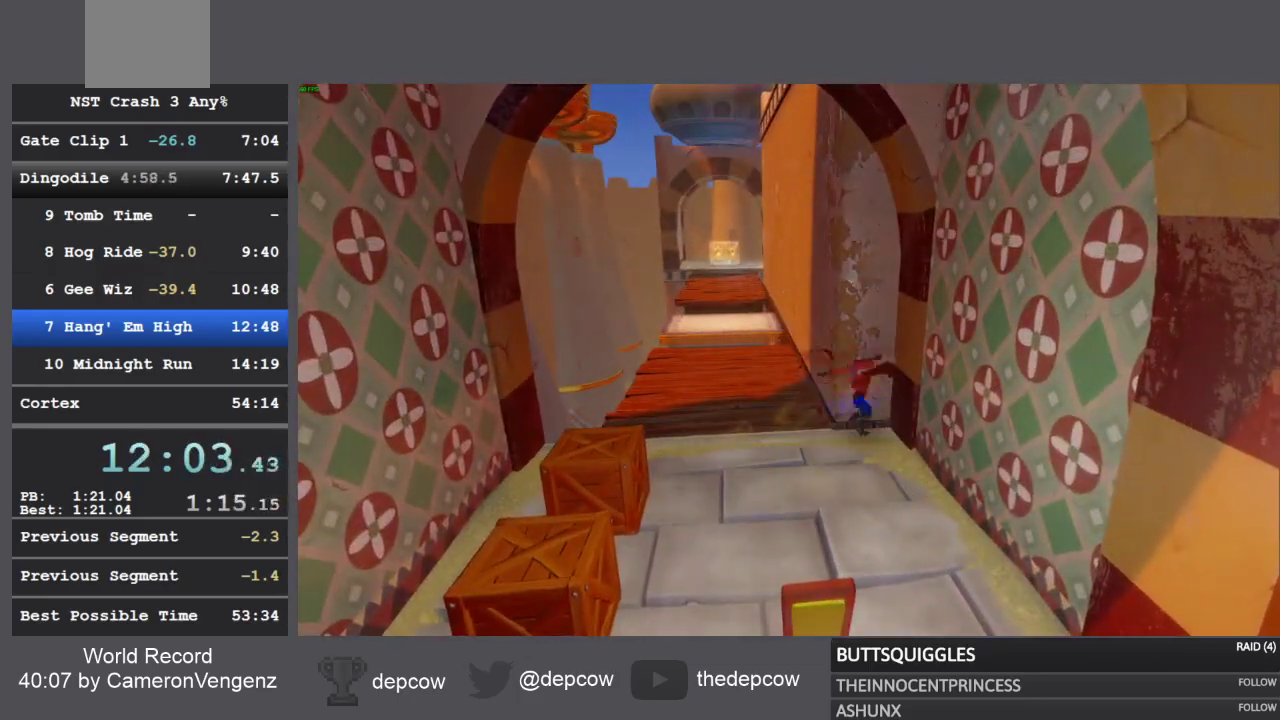
{"buttons": [], "left_stick": "up", "right_stick": "center", "events": [[17, "SQUARE", "up"], [267, "R1", "down"], [433, "R1", "up"]]}
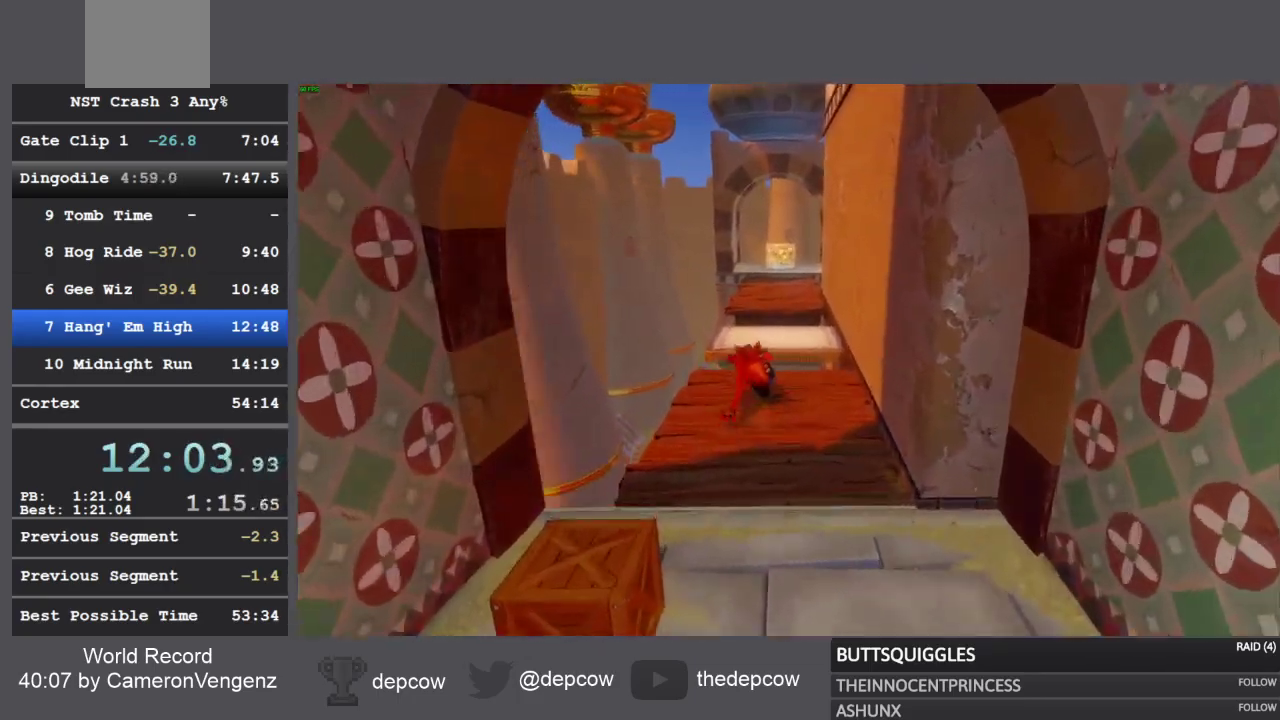
{"buttons": [], "left_stick": "up", "right_stick": "center", "events": [[33, "SQUARE", "down"], [133, "SQUARE", "up"], [200, "CROSS", "down"], [300, "CROSS", "up"]]}
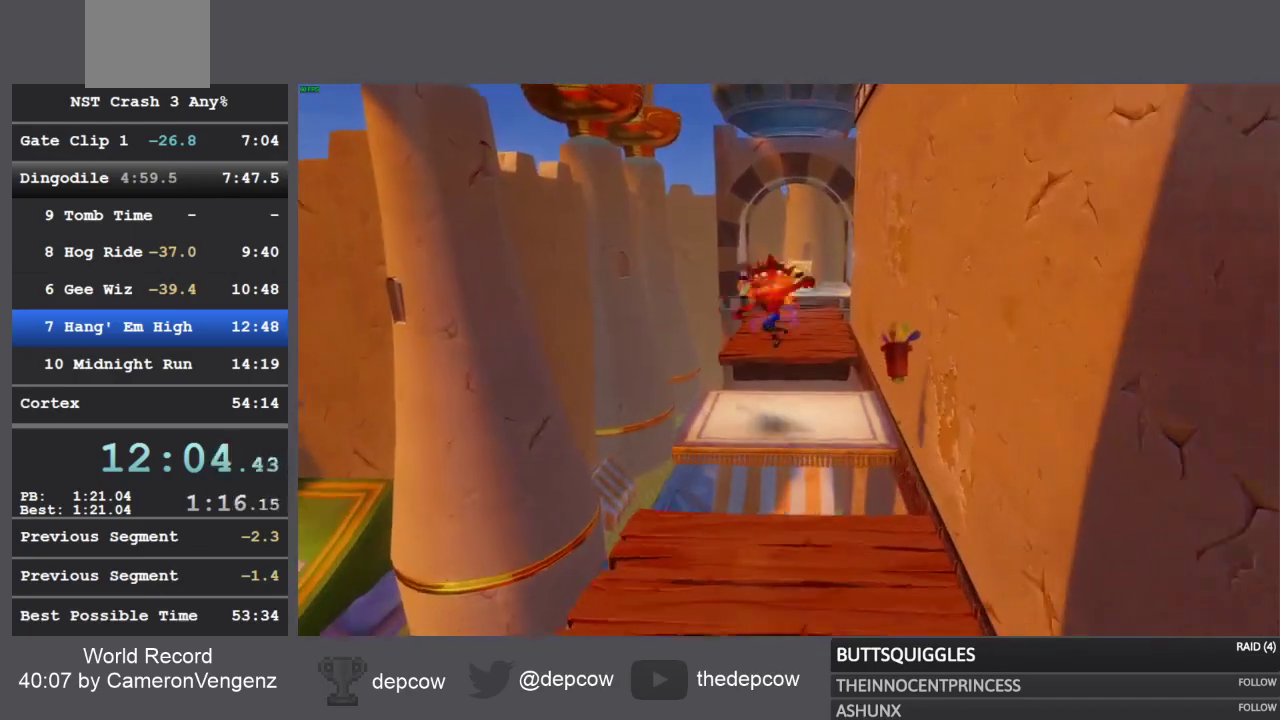
{"buttons": [], "left_stick": "up", "right_stick": "center", "events": []}
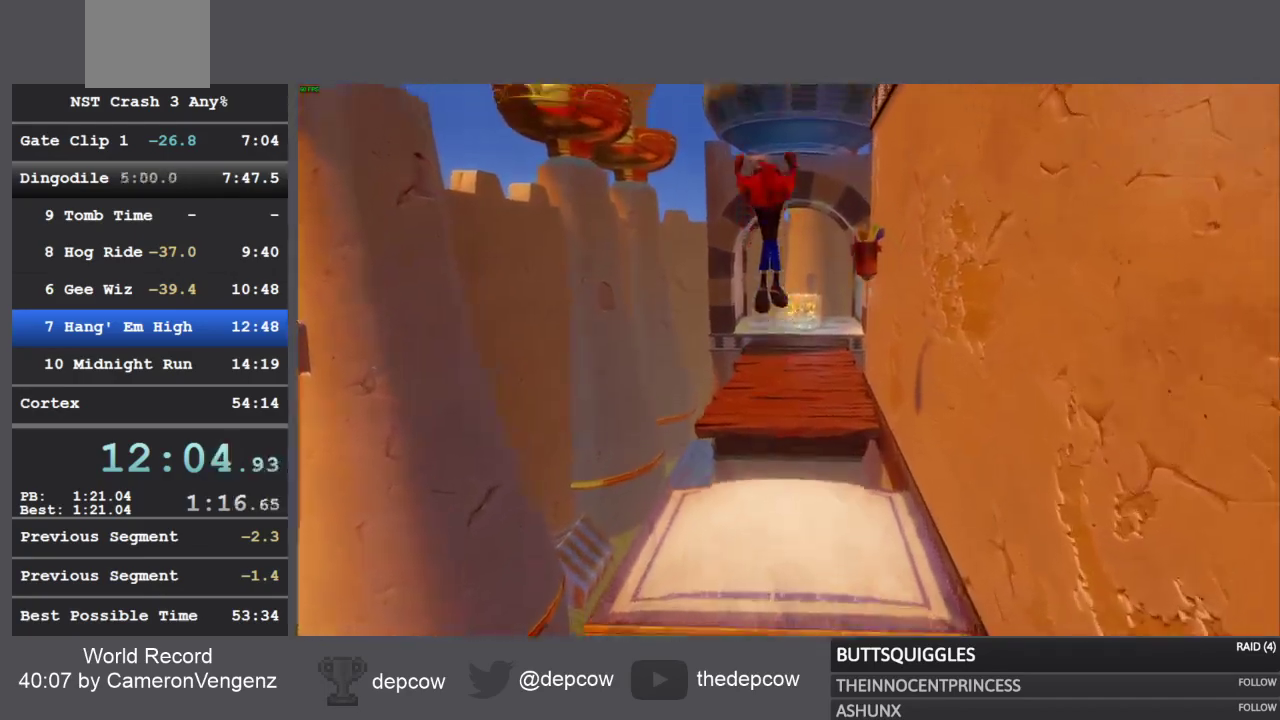
{"buttons": [], "left_stick": "up", "right_stick": "center", "events": []}
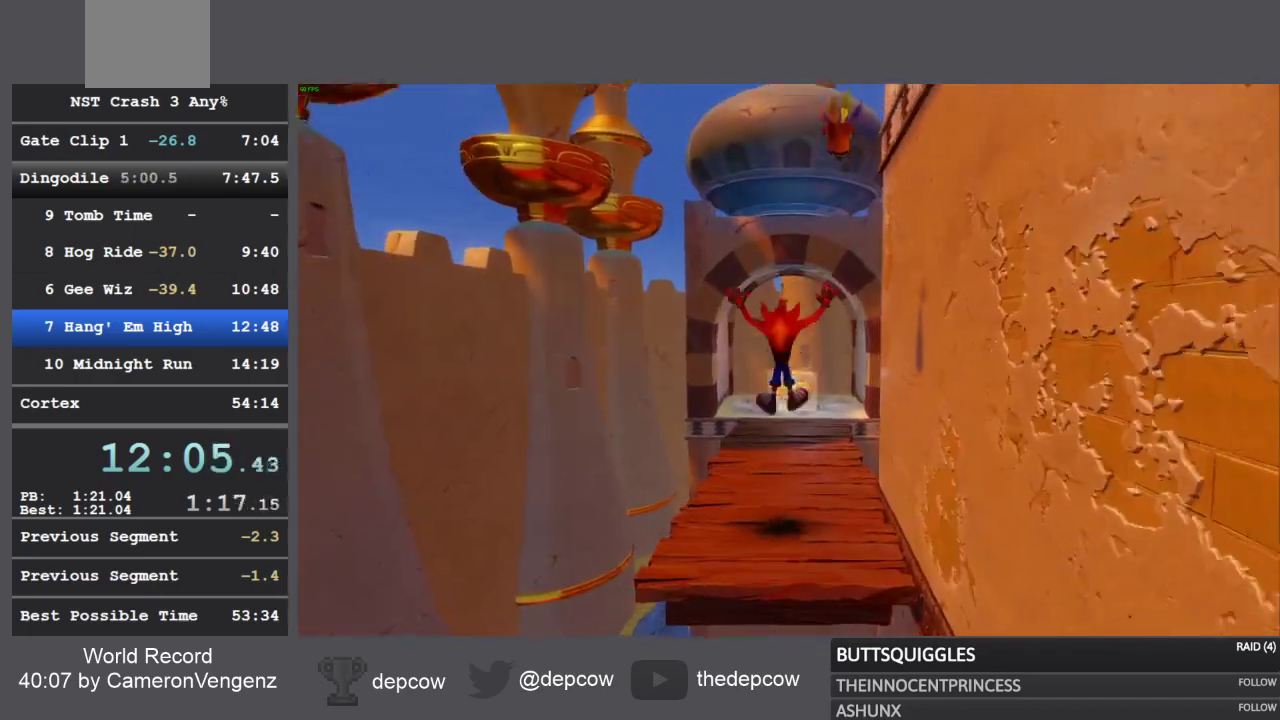
{"buttons": ["SQUARE"], "left_stick": "up", "right_stick": "center", "events": [[100, "R1", "down"], [267, "R1", "up"], [350, "SQUARE", "down"]]}
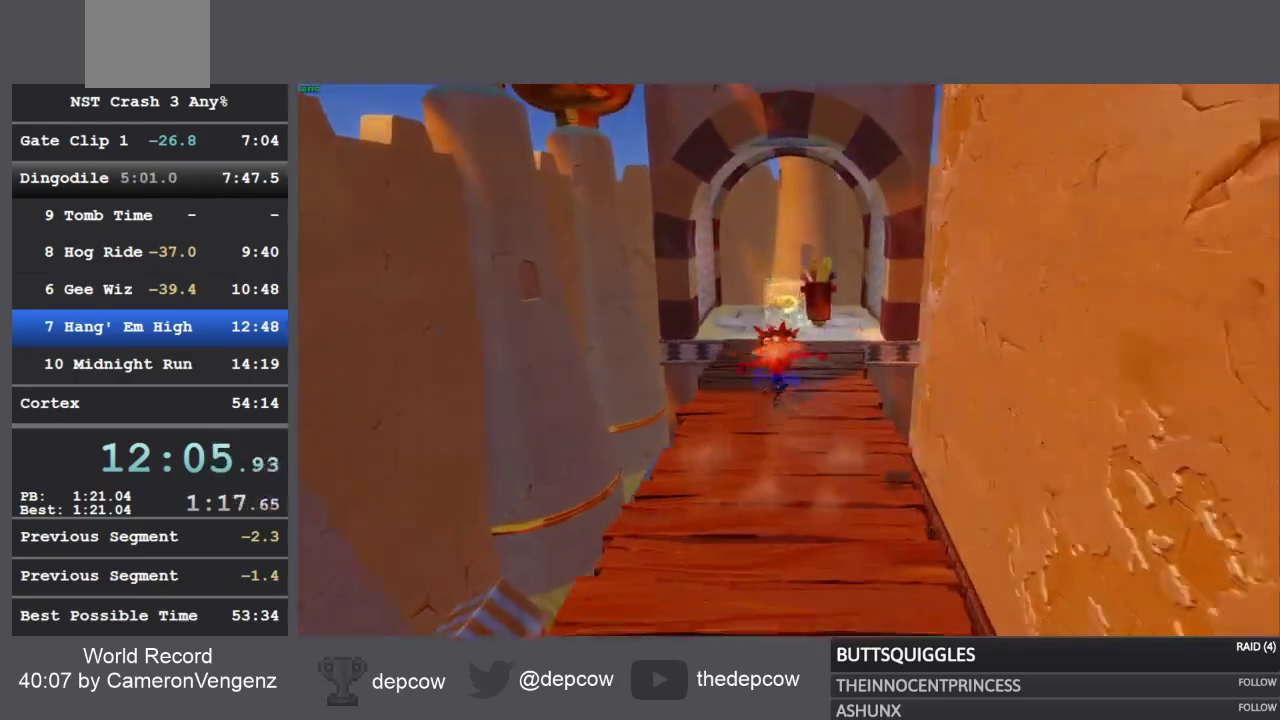
{"buttons": [], "left_stick": "up", "right_stick": "center", "events": [[83, "SQUARE", "up"], [317, "R1", "down"], [467, "R1", "up"]]}
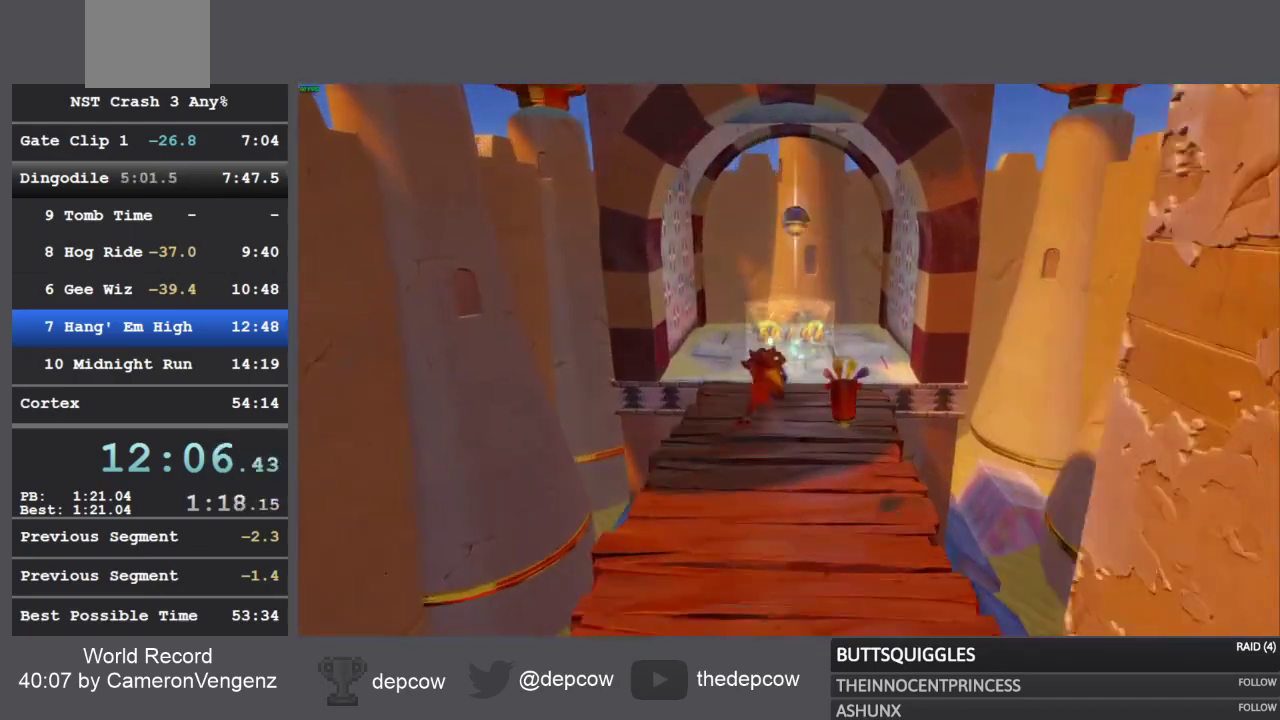
{"buttons": [], "left_stick": "up", "right_stick": "center", "events": [[83, "SQUARE", "down"], [300, "SQUARE", "up"]]}
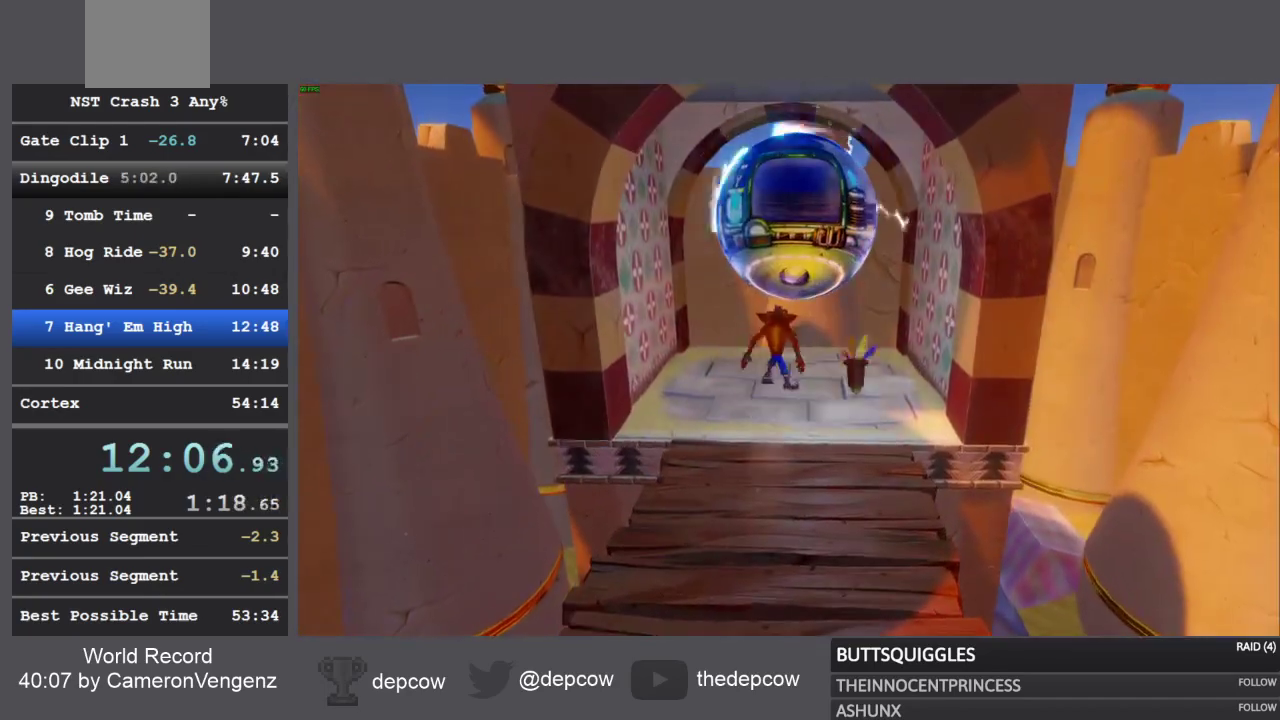
{"buttons": [], "left_stick": "center", "right_stick": "center", "events": [[500, "left_stick", "center"]]}